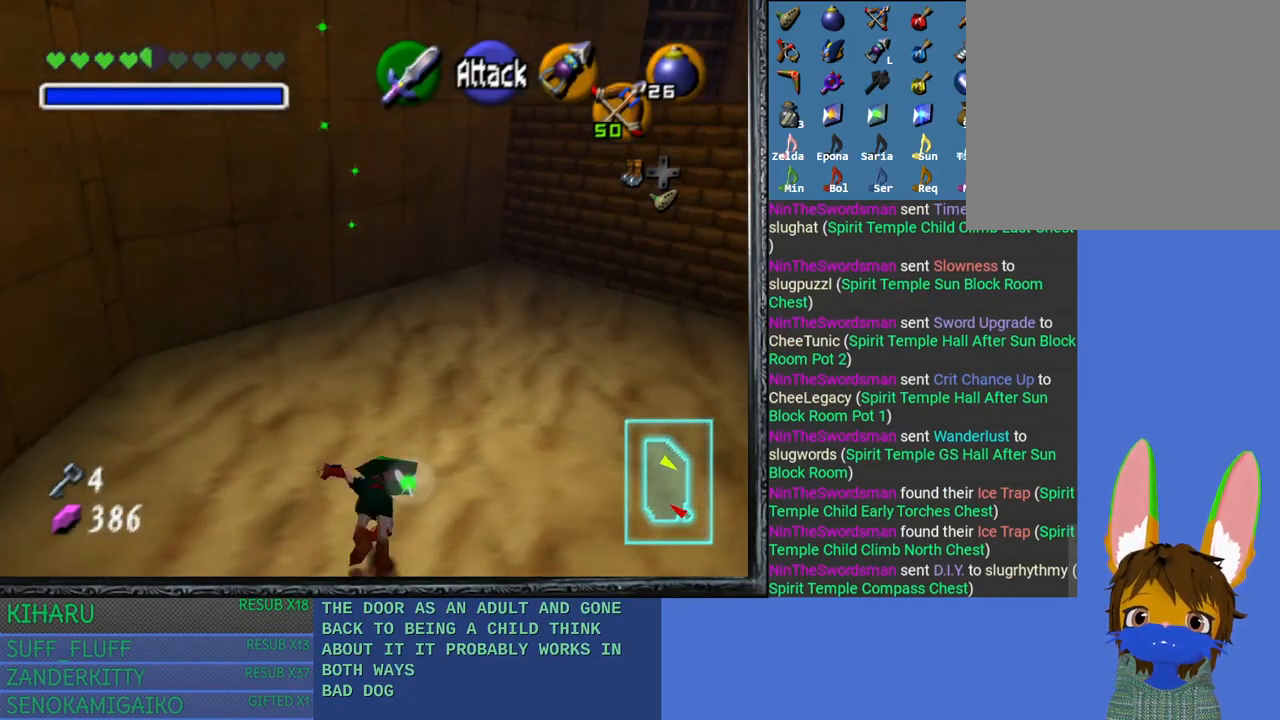
Gameplay with a controller (PlayStation layout); each line is a JSON object with the inputs held at the frame after it. "events" lists button and stick changes between this image and that frame as [ms after this image, input, new state], when the widget could be followed in between.
{"buttons": [], "left_stick": "up-right", "right_stick": "center", "events": [[367, "CROSS", "up"]]}
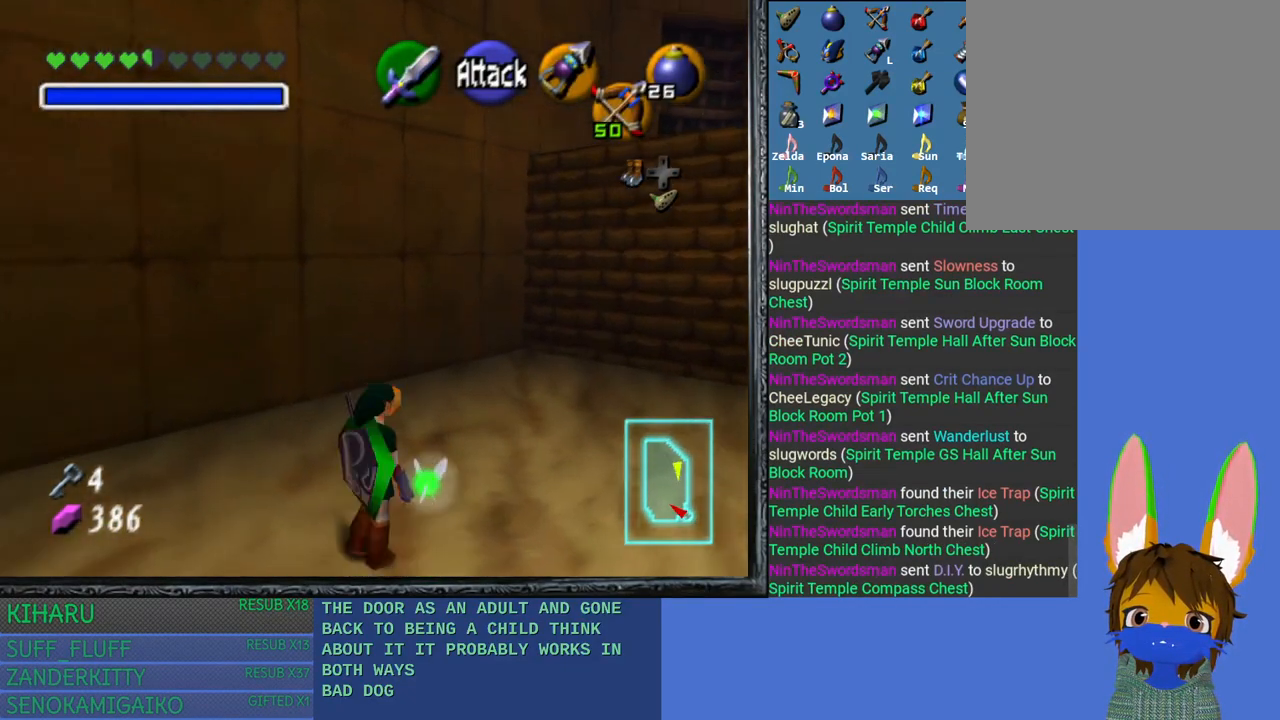
{"buttons": [], "left_stick": "up-right", "right_stick": "center", "events": []}
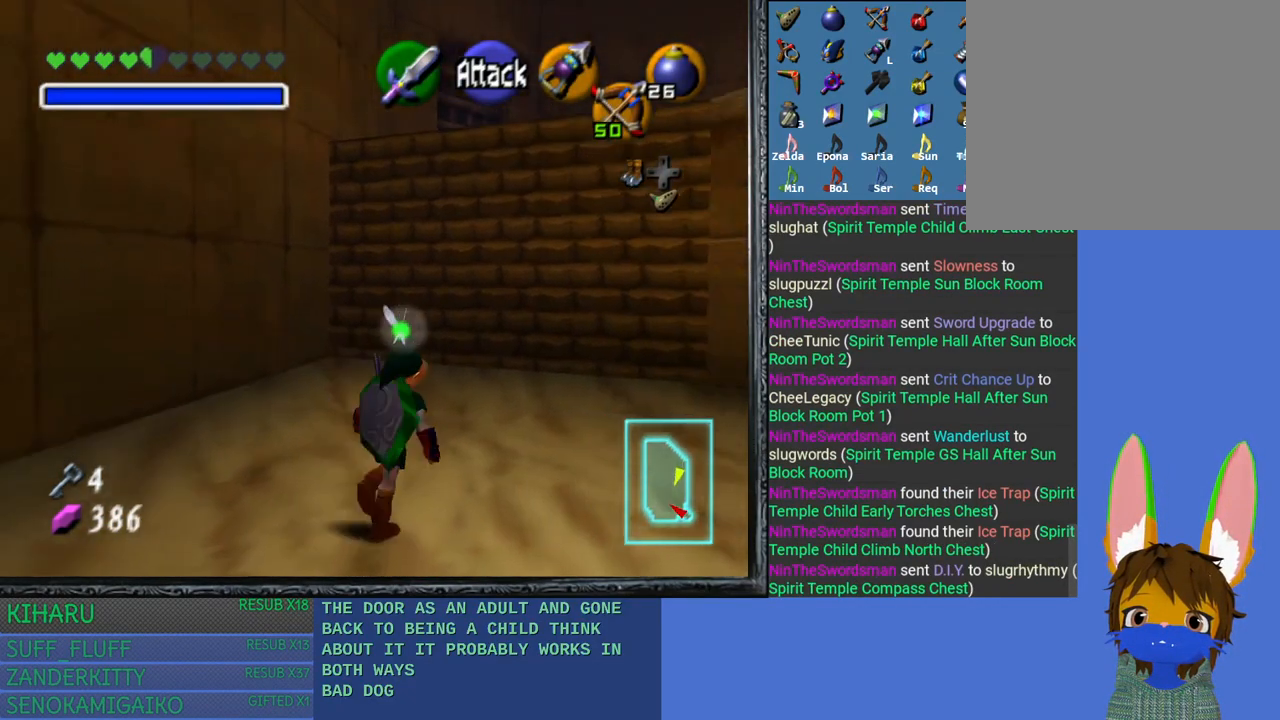
{"buttons": [], "left_stick": "up", "right_stick": "center", "events": [[433, "left_stick", "up"]]}
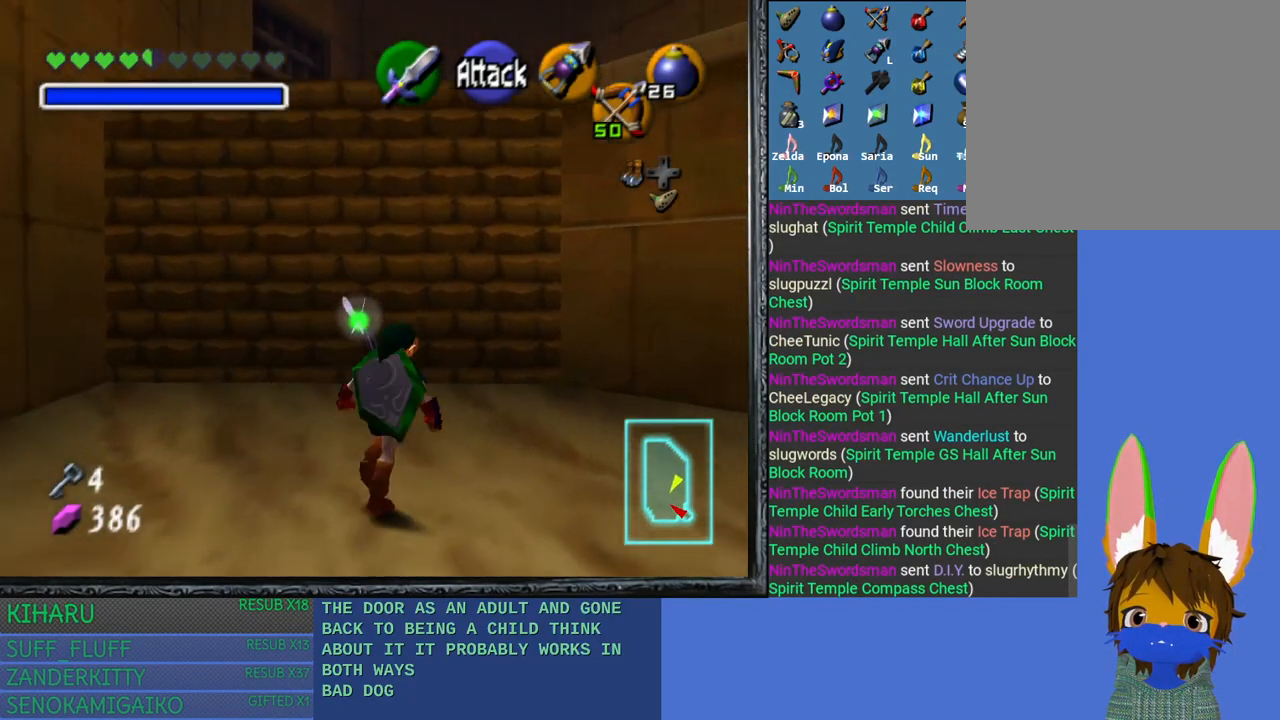
{"buttons": [], "left_stick": "up", "right_stick": "center", "events": []}
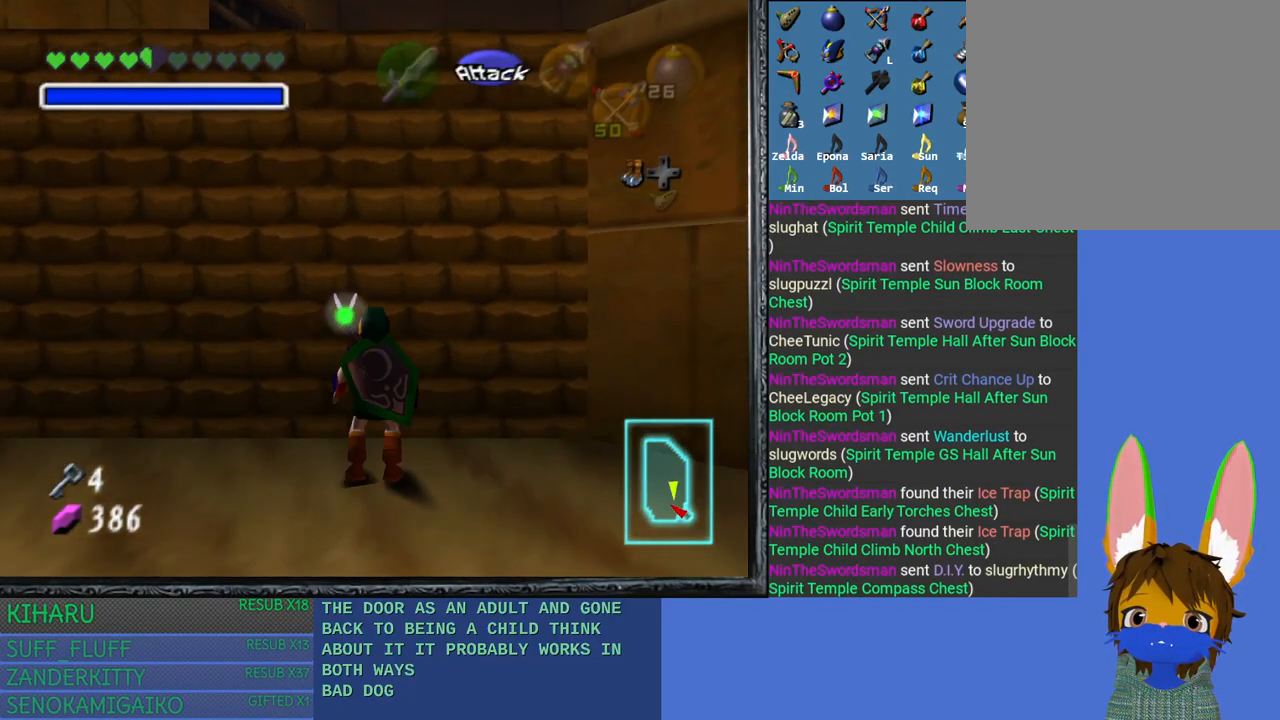
{"buttons": [], "left_stick": "up", "right_stick": "center", "events": []}
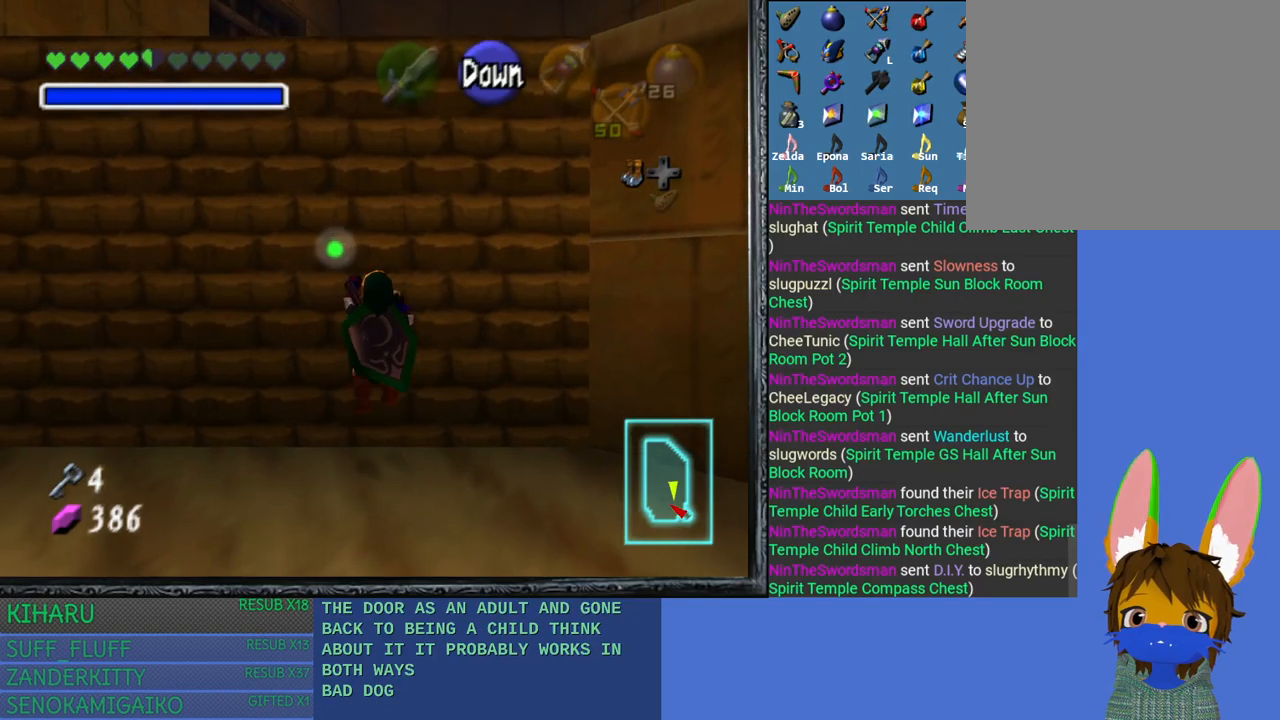
{"buttons": [], "left_stick": "up", "right_stick": "center", "events": []}
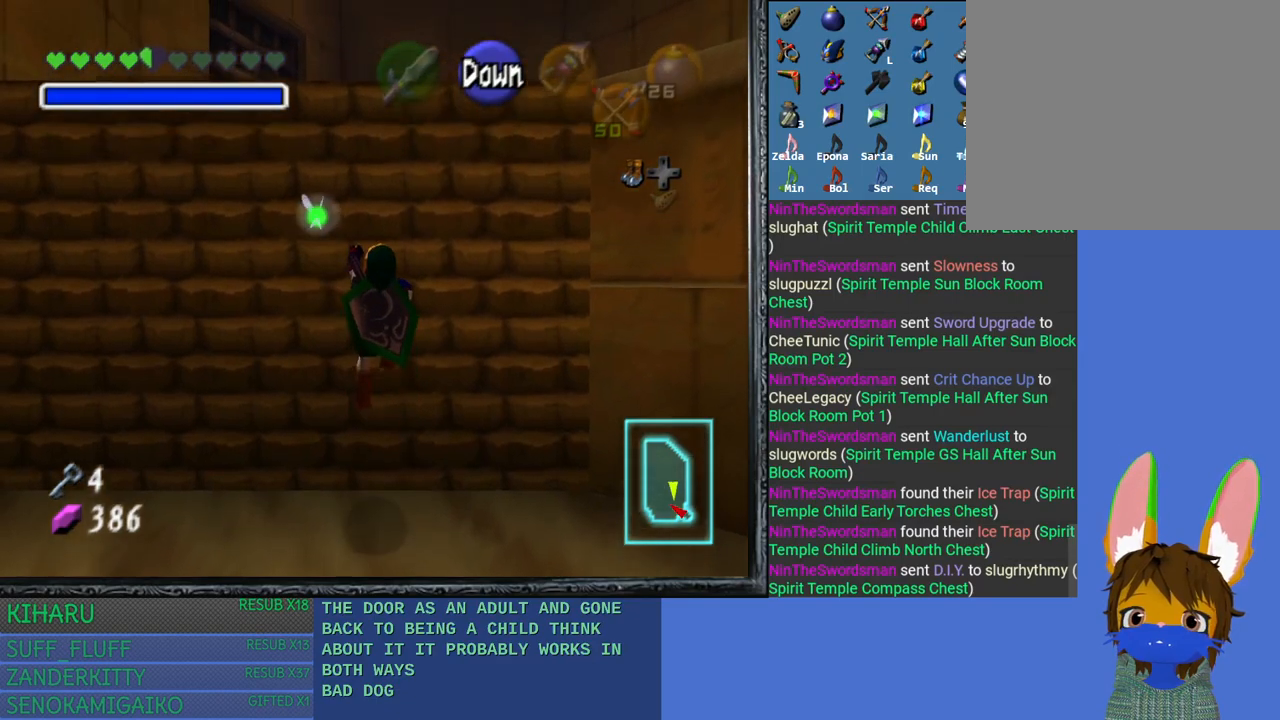
{"buttons": [], "left_stick": "up", "right_stick": "center", "events": []}
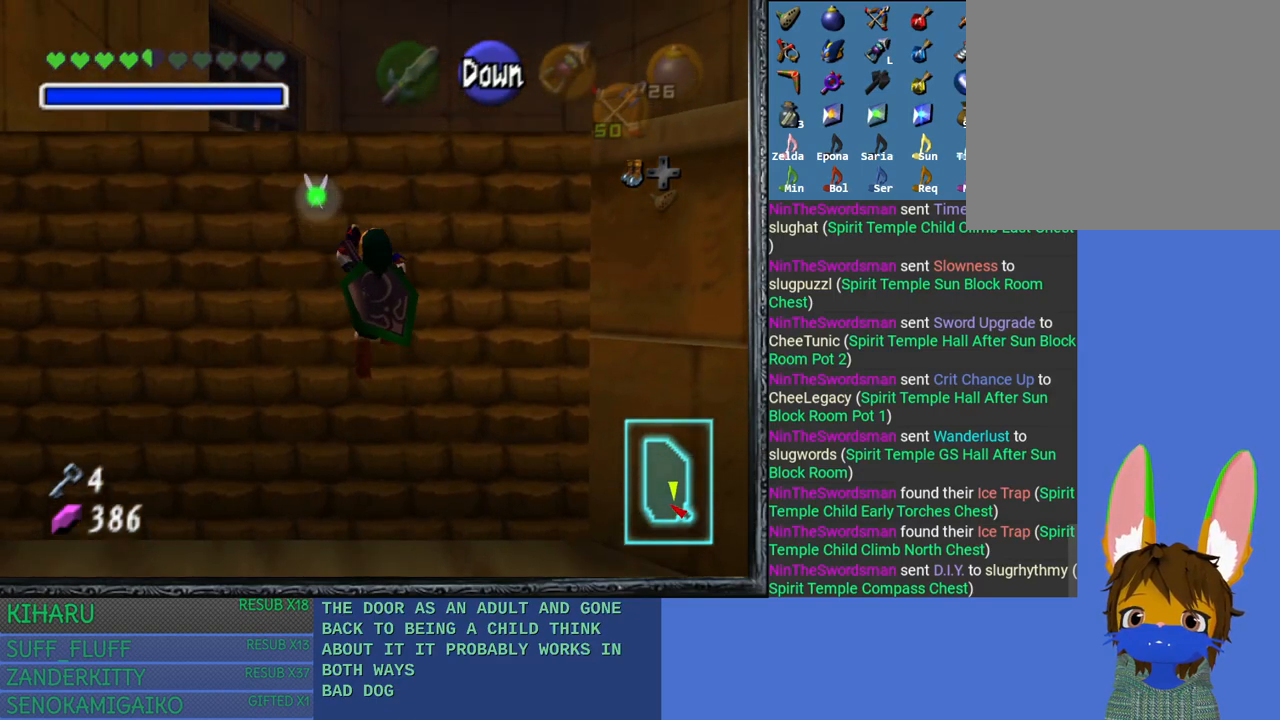
{"buttons": [], "left_stick": "up", "right_stick": "center", "events": []}
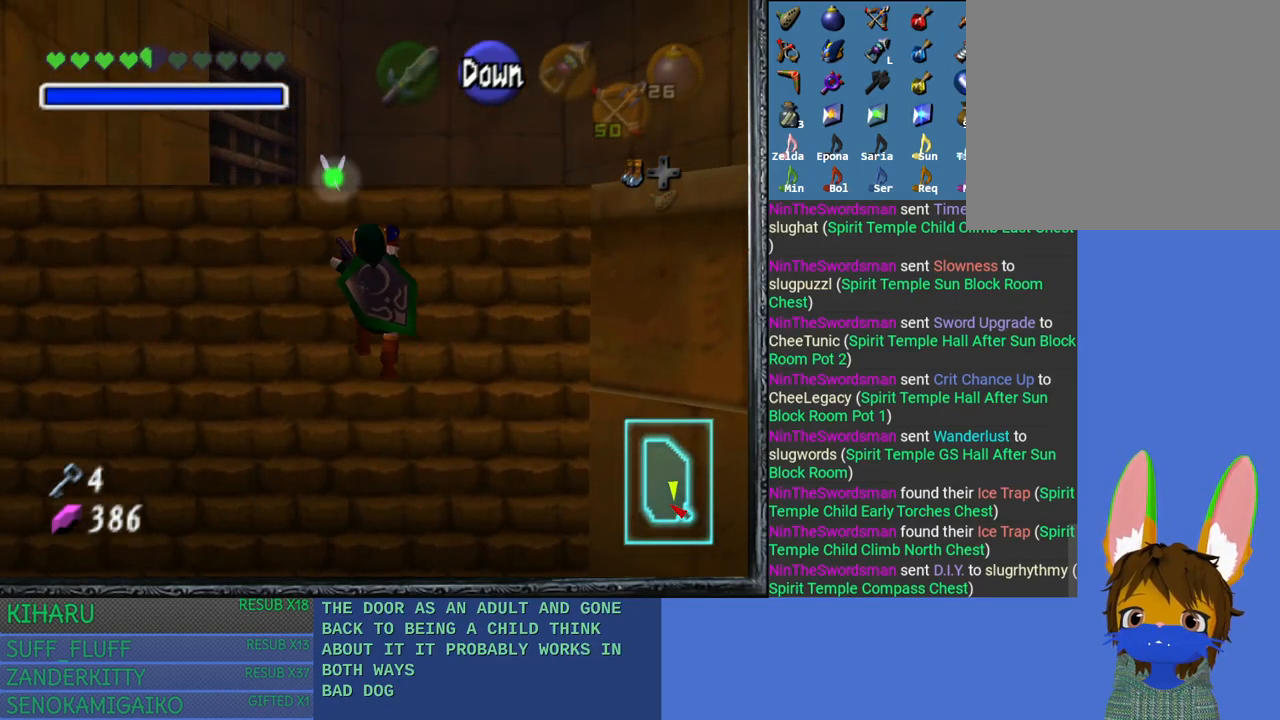
{"buttons": [], "left_stick": "up", "right_stick": "center", "events": []}
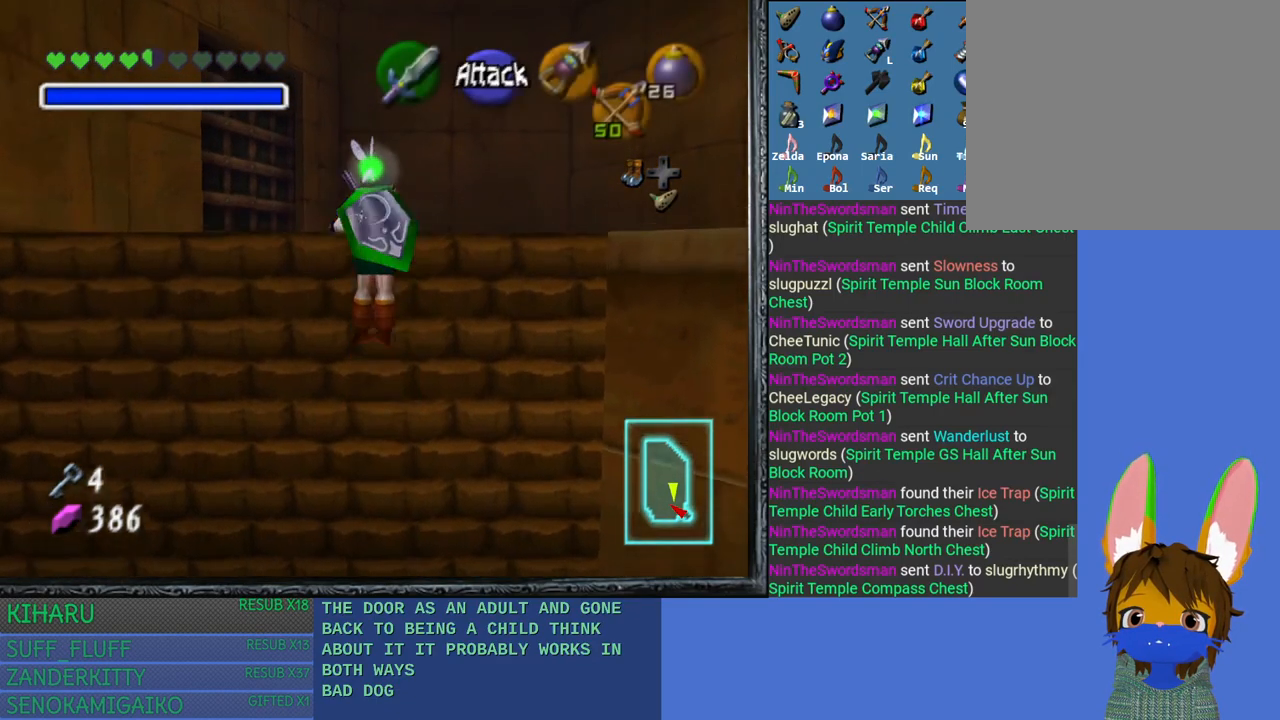
{"buttons": [], "left_stick": "up", "right_stick": "center", "events": []}
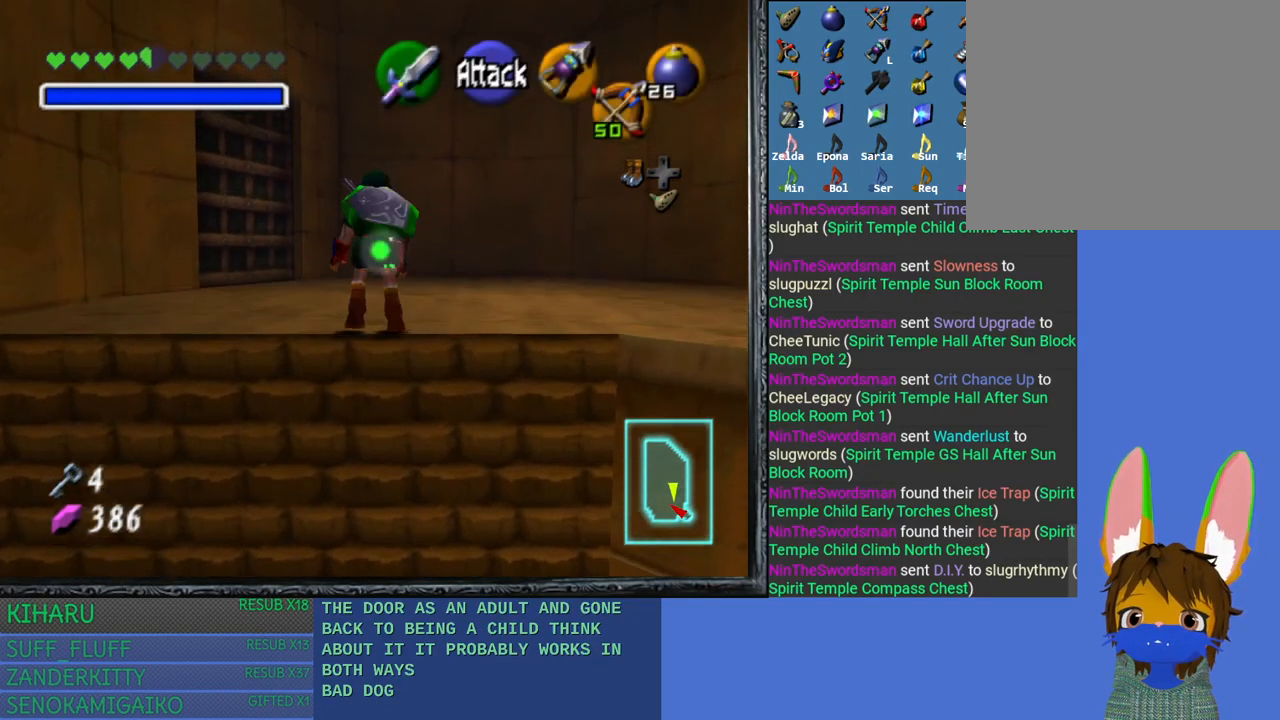
{"buttons": [], "left_stick": "up", "right_stick": "center", "events": []}
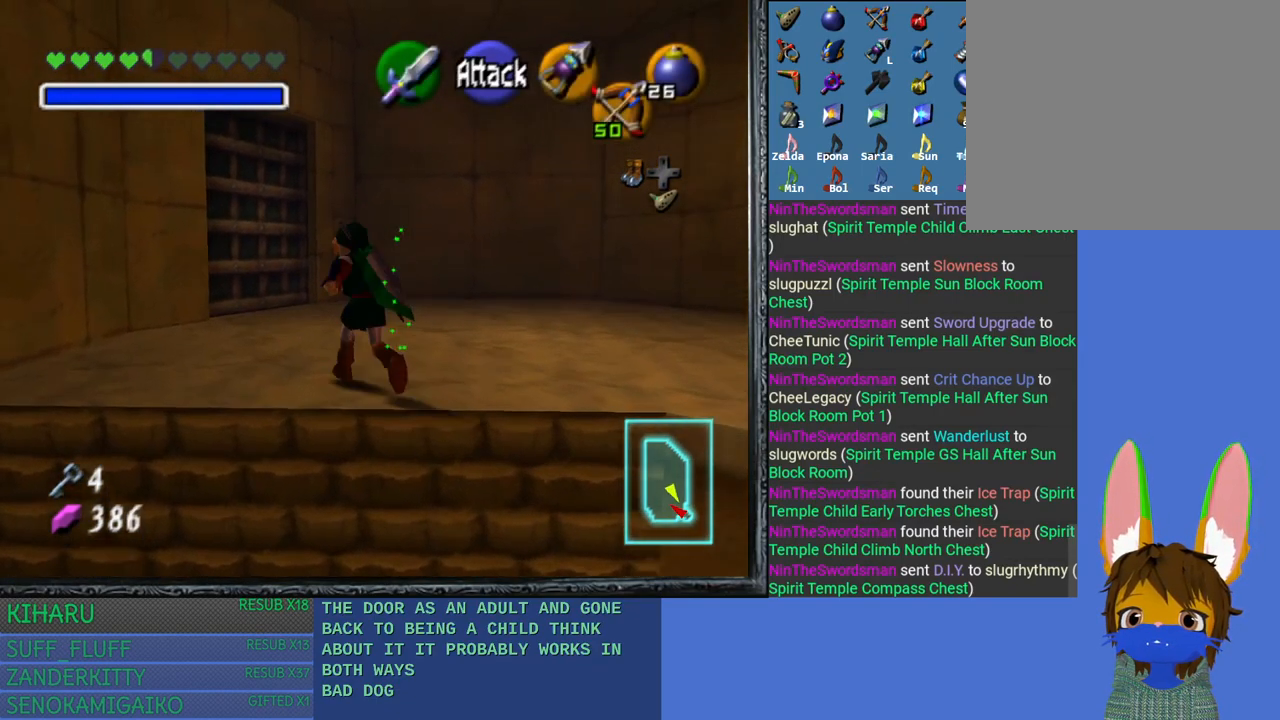
{"buttons": ["CROSS"], "left_stick": "up", "right_stick": "center", "events": [[167, "CROSS", "down"]]}
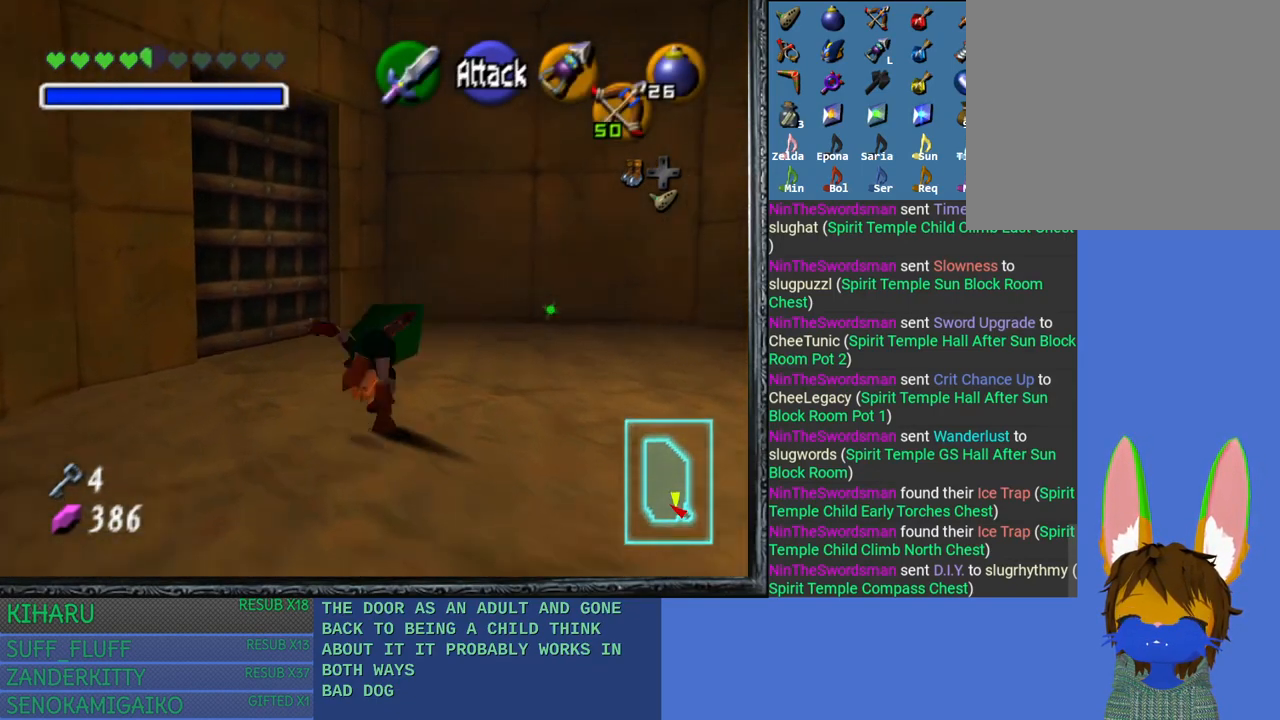
{"buttons": [], "left_stick": "up-left", "right_stick": "center", "events": [[217, "left_stick", "up-left"], [267, "CROSS", "up"]]}
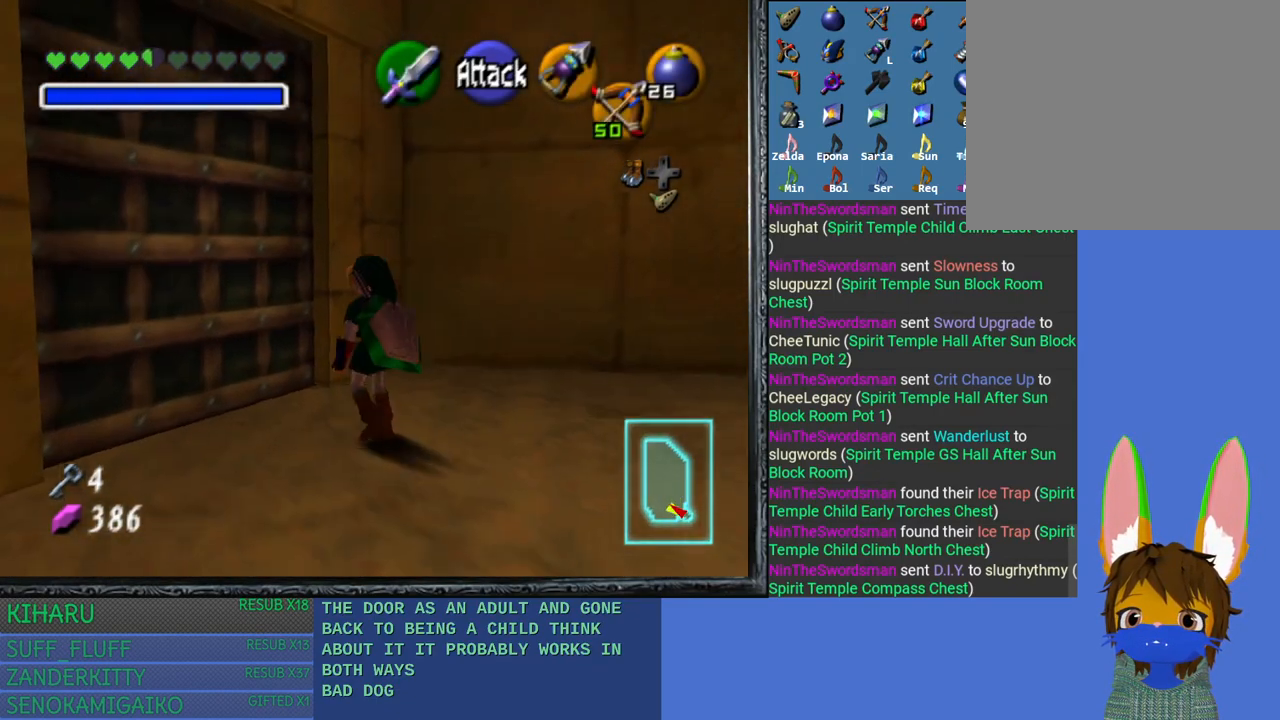
{"buttons": ["CROSS"], "left_stick": "up-left", "right_stick": "center", "events": [[267, "CROSS", "down"]]}
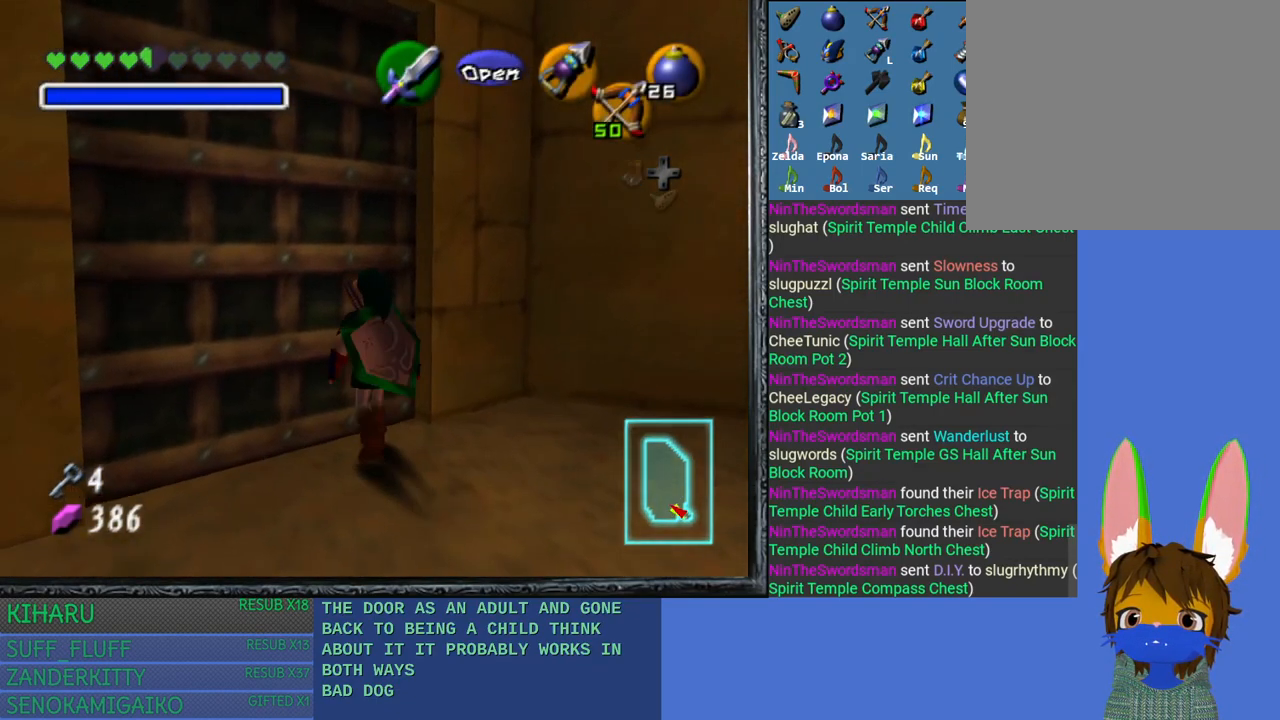
{"buttons": [], "left_stick": "center", "right_stick": "center", "events": [[183, "CROSS", "up"], [333, "left_stick", "center"]]}
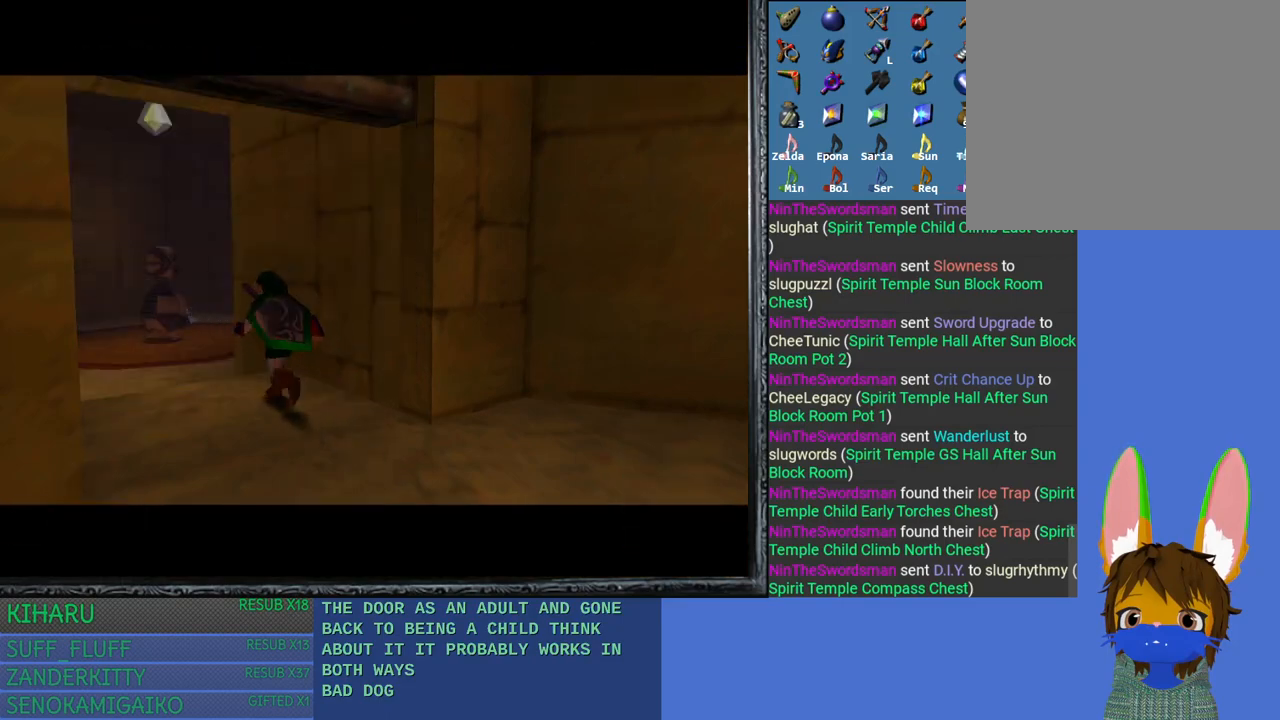
{"buttons": [], "left_stick": "up", "right_stick": "center", "events": [[183, "left_stick", "up"]]}
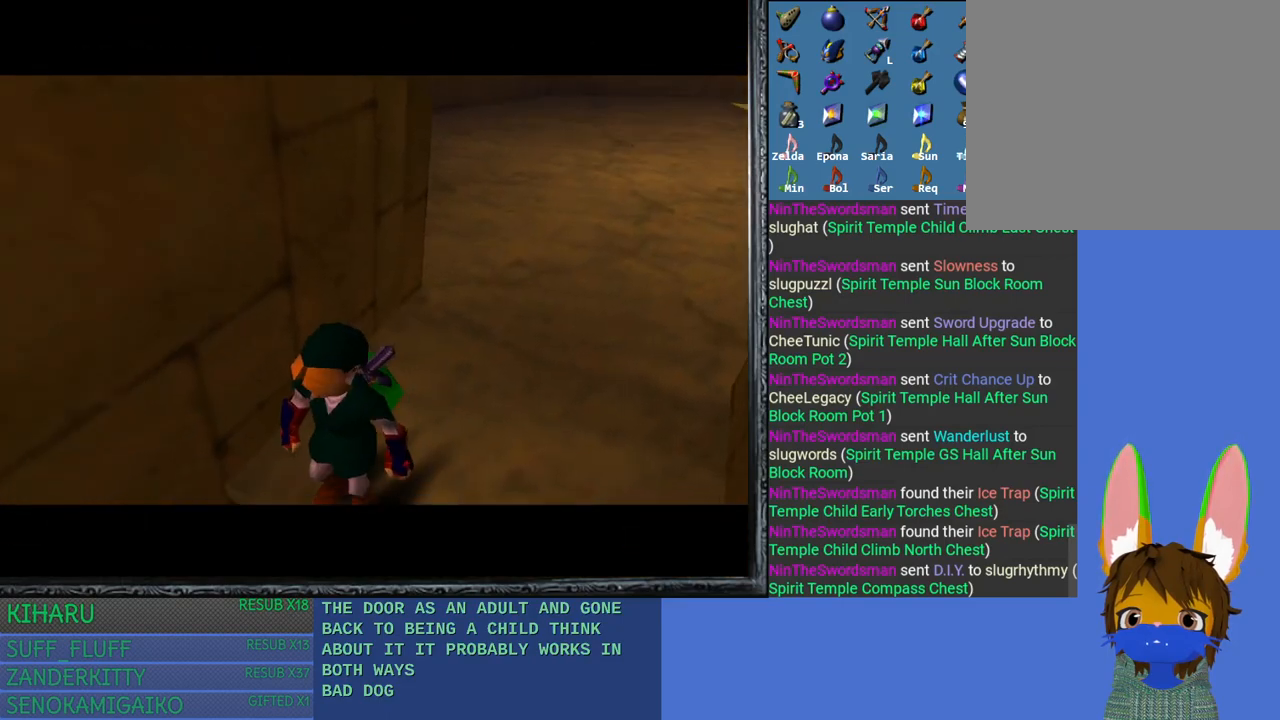
{"buttons": [], "left_stick": "up", "right_stick": "center", "events": []}
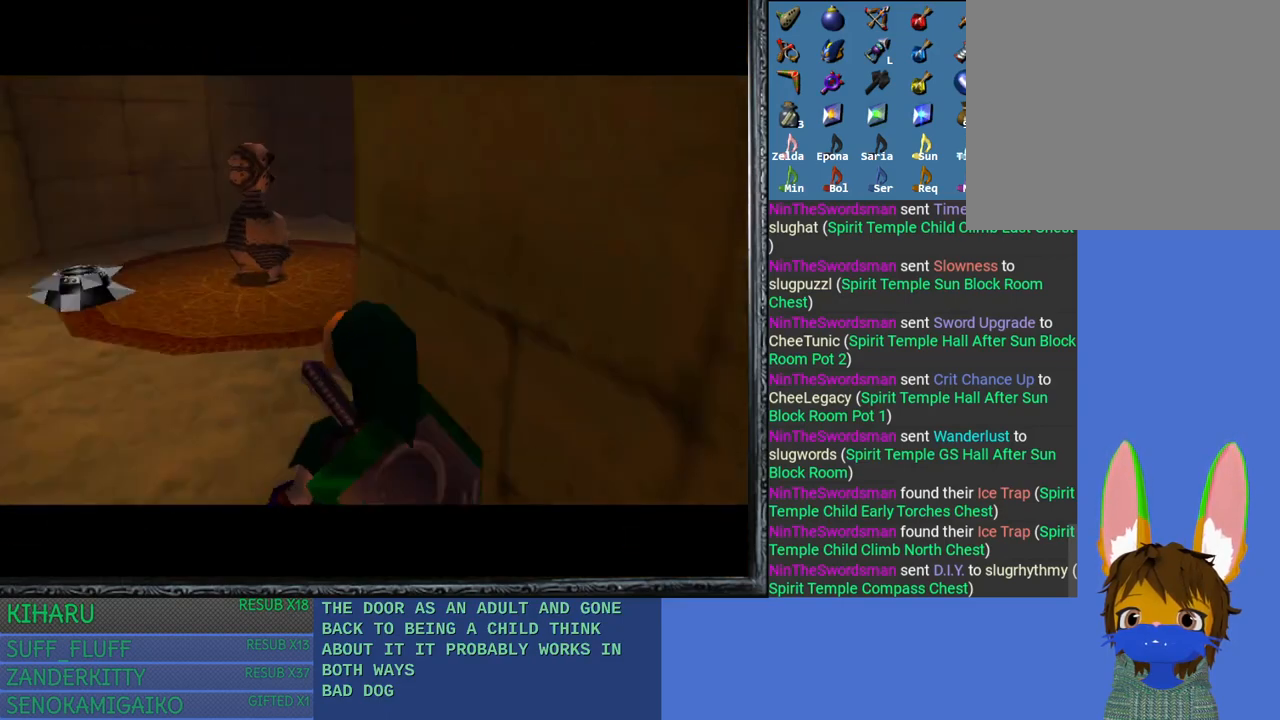
{"buttons": [], "left_stick": "up", "right_stick": "center", "events": []}
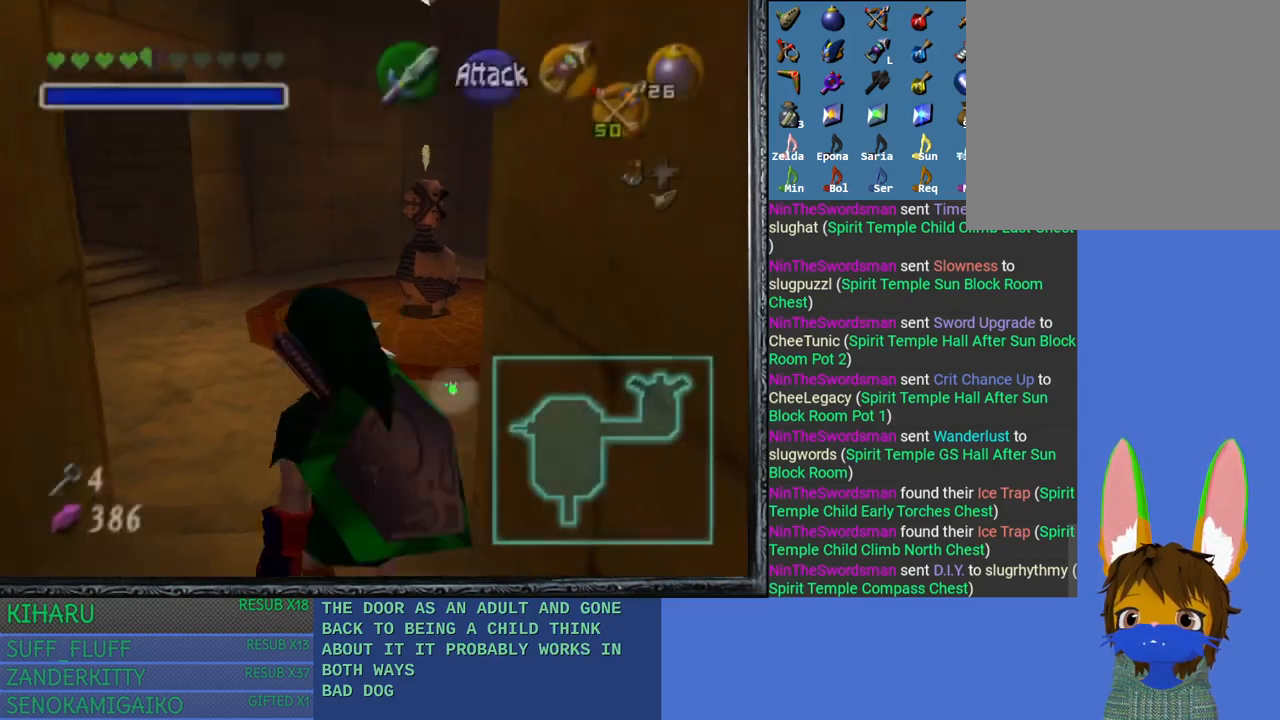
{"buttons": [], "left_stick": "up", "right_stick": "center", "events": []}
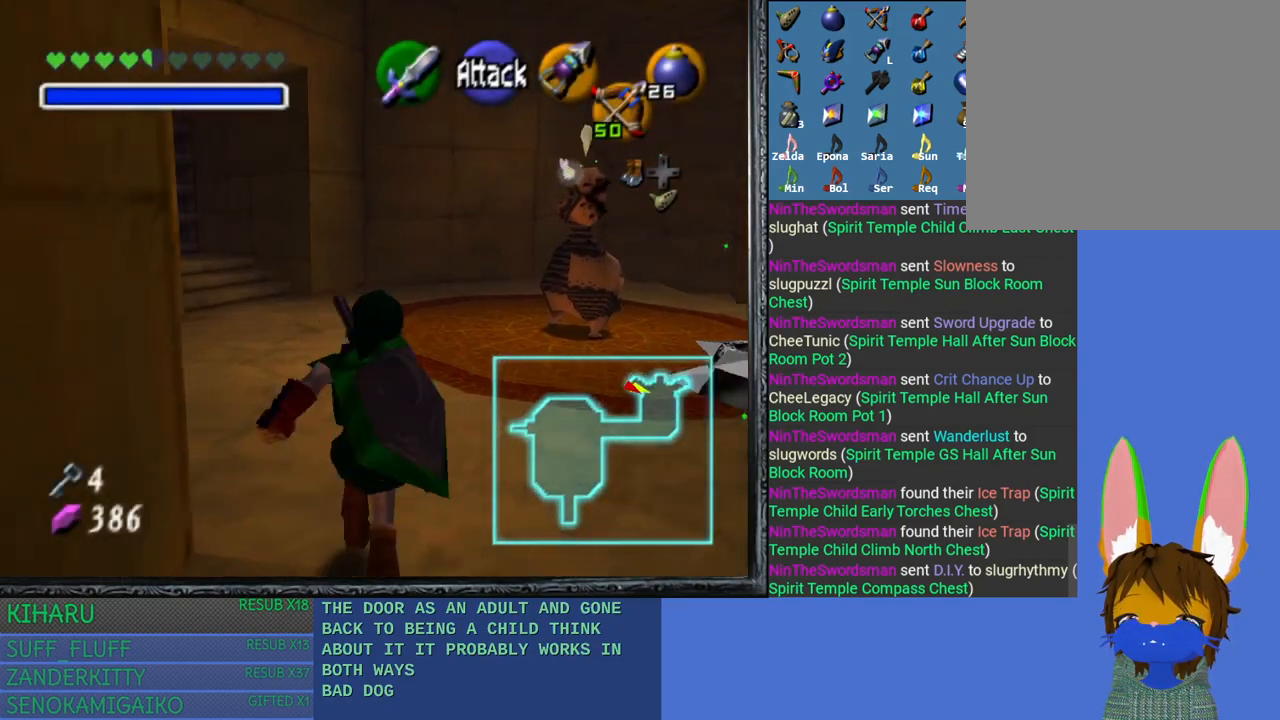
{"buttons": [], "left_stick": "up", "right_stick": "center", "events": []}
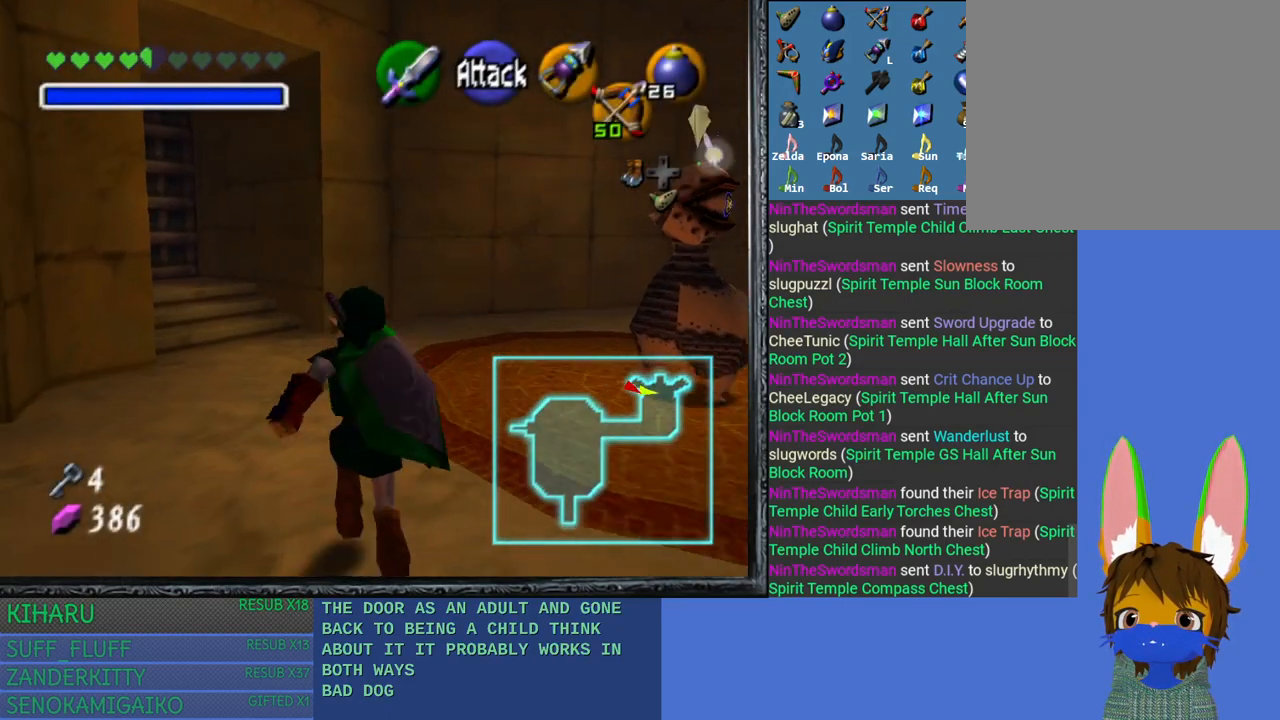
{"buttons": [], "left_stick": "up", "right_stick": "center", "events": []}
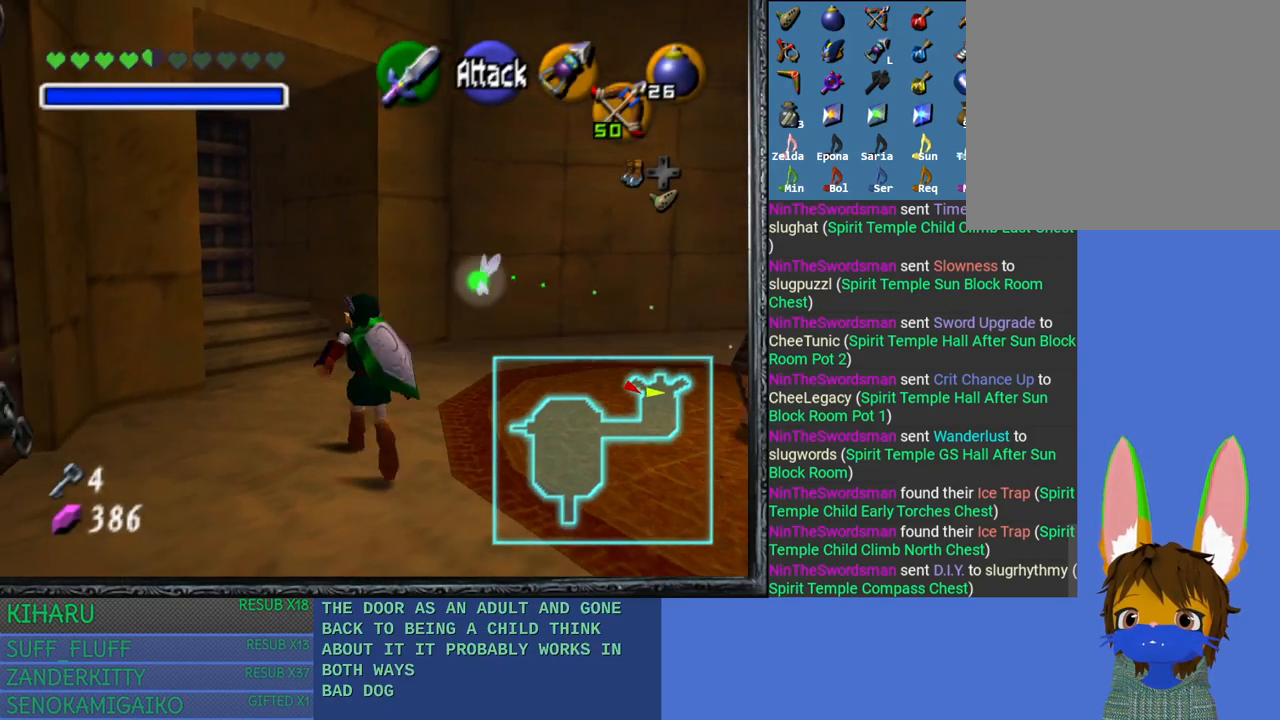
{"buttons": ["CROSS"], "left_stick": "up", "right_stick": "center", "events": [[267, "CROSS", "down"]]}
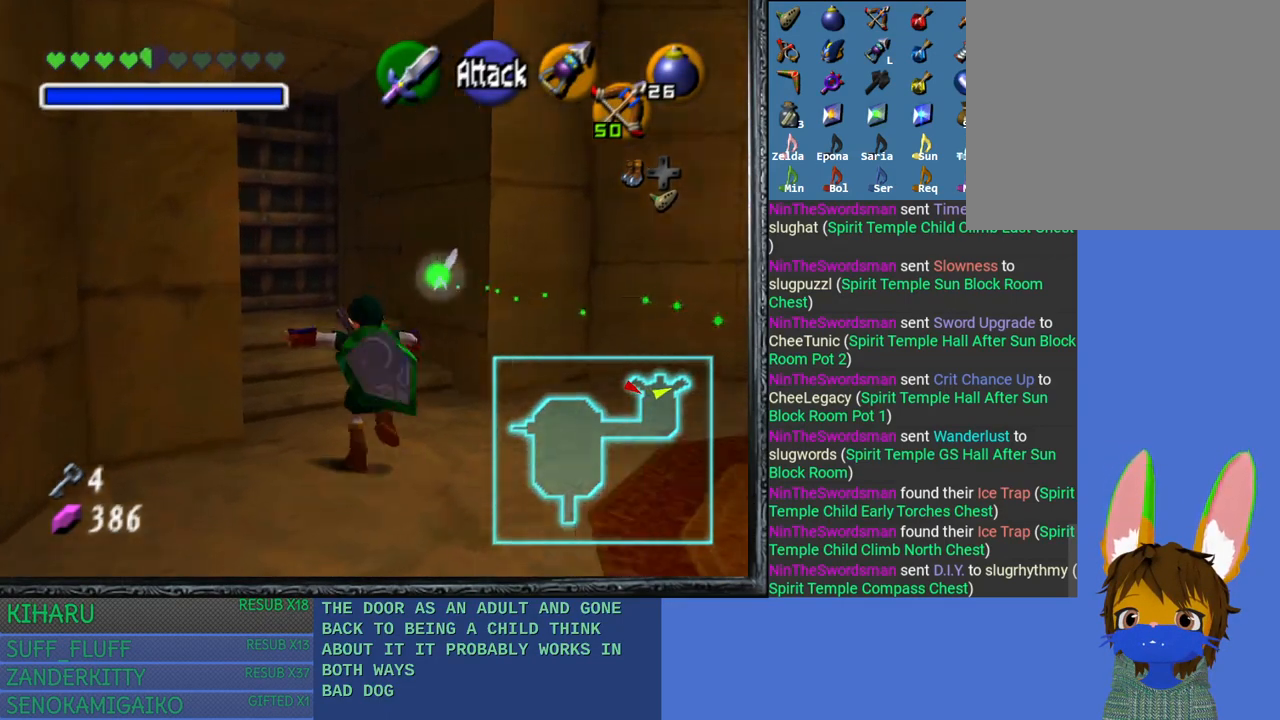
{"buttons": ["CROSS"], "left_stick": "up", "right_stick": "center", "events": []}
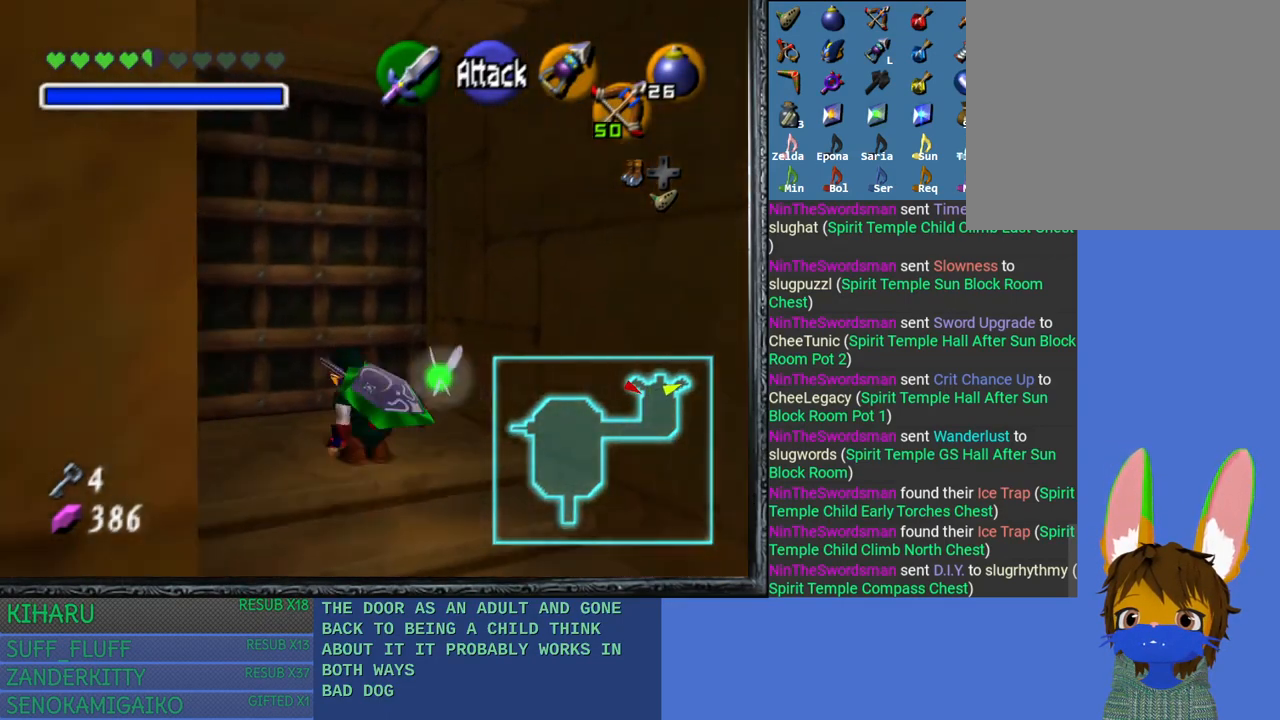
{"buttons": ["CROSS"], "left_stick": "up", "right_stick": "center", "events": [[17, "CROSS", "up"], [383, "CROSS", "down"]]}
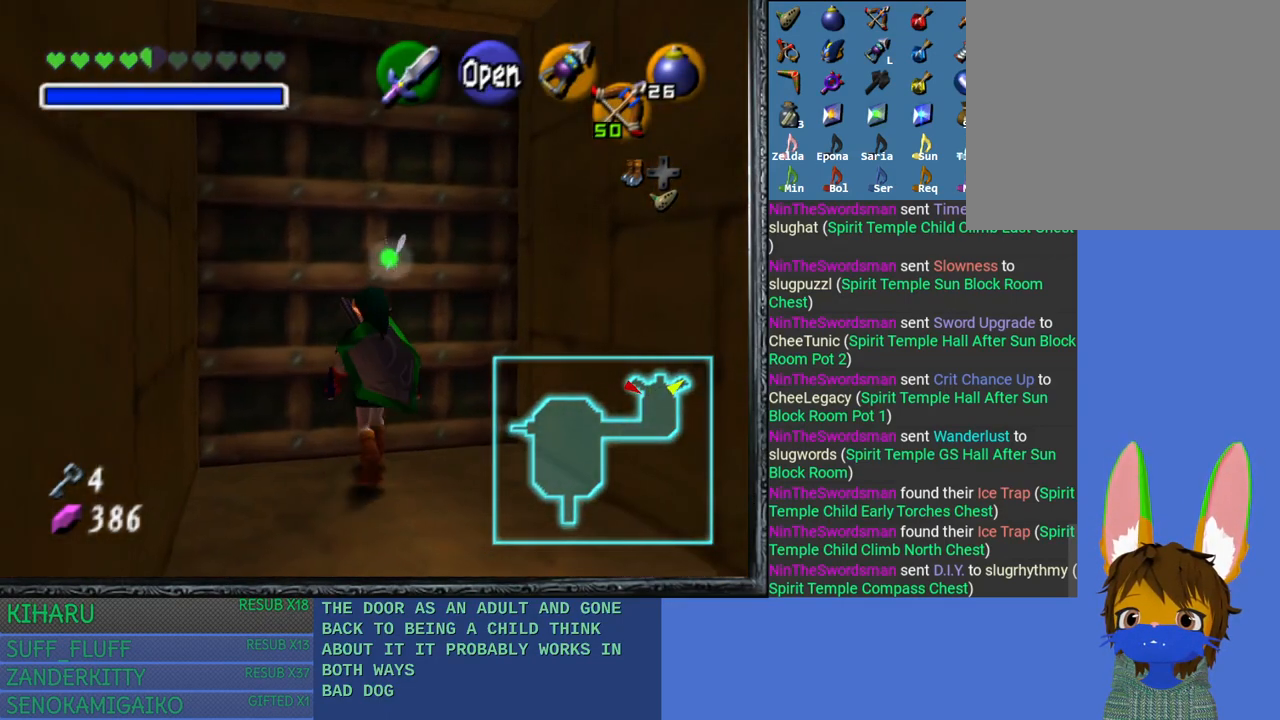
{"buttons": [], "left_stick": "up", "right_stick": "center", "events": [[267, "CROSS", "up"]]}
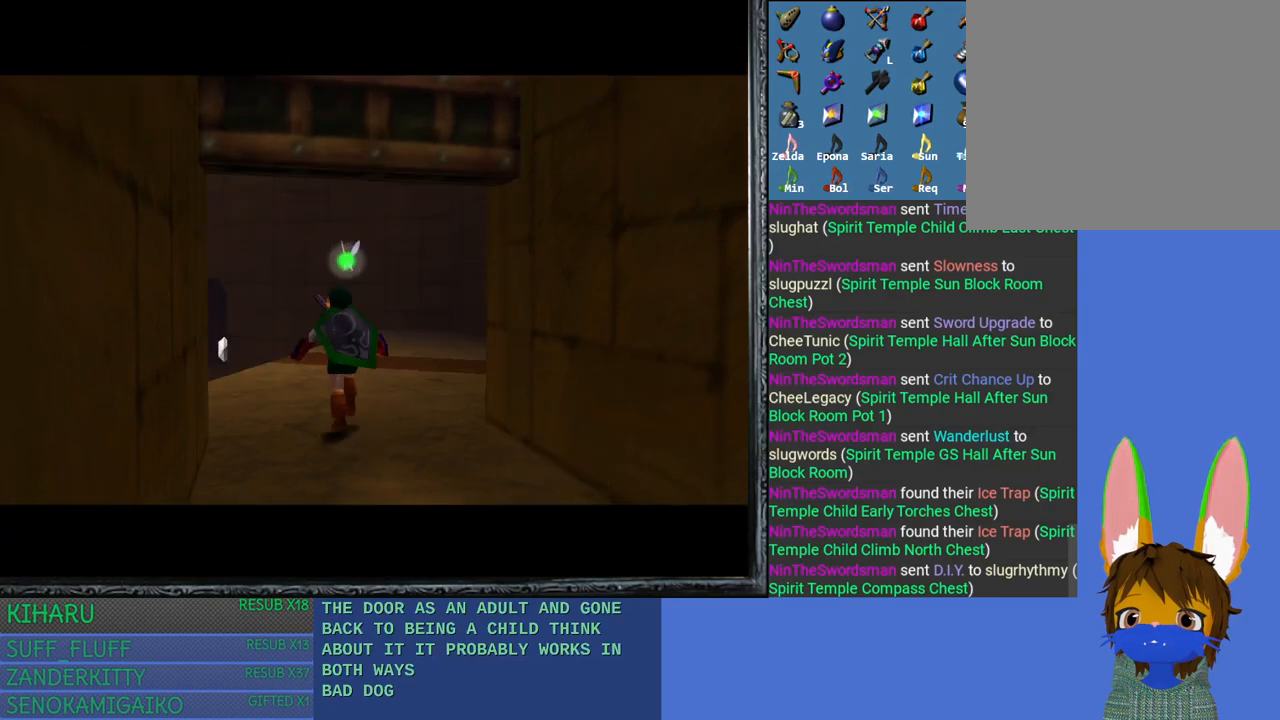
{"buttons": [], "left_stick": "up", "right_stick": "center", "events": []}
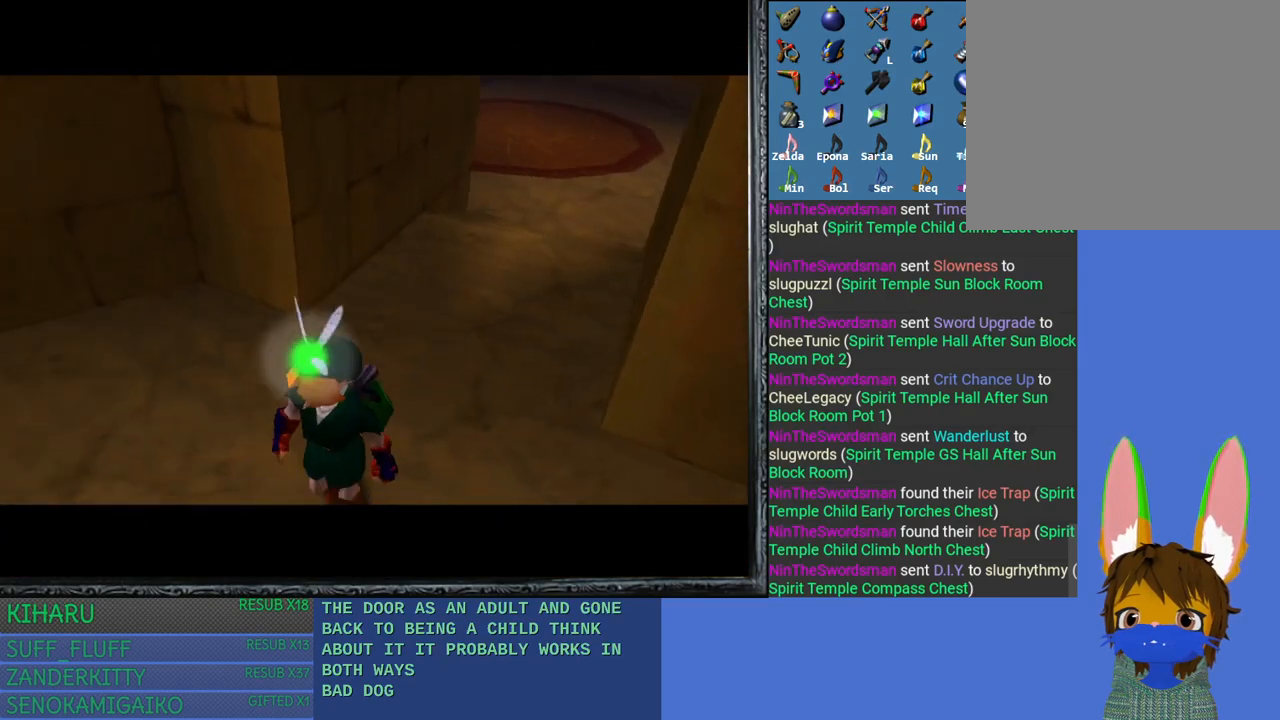
{"buttons": [], "left_stick": "up", "right_stick": "center", "events": []}